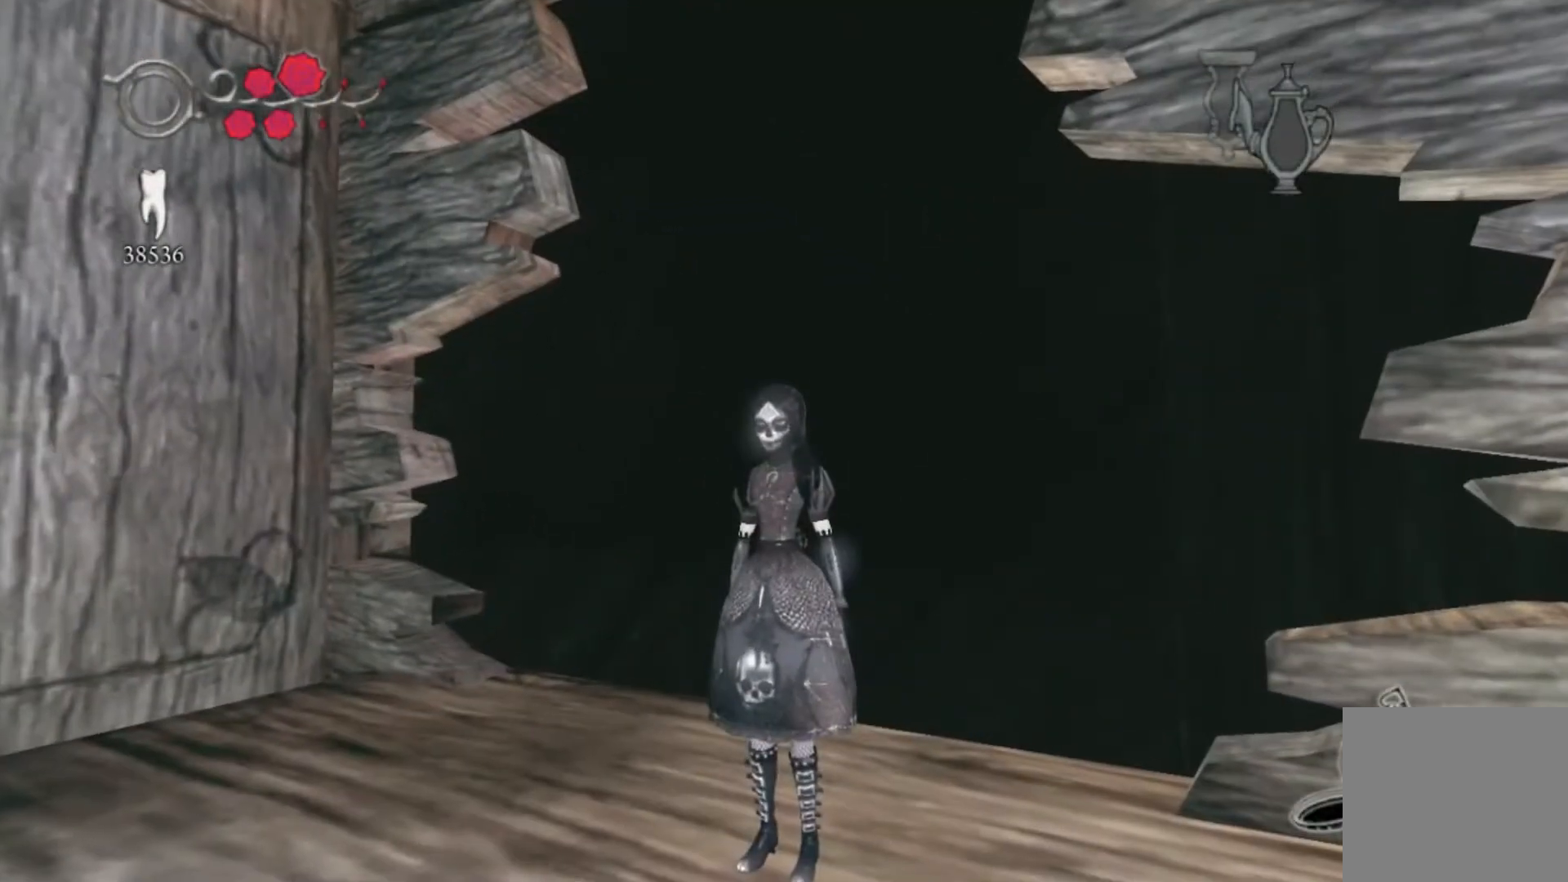
Gameplay with a controller (Xbox layout); each line is a JSON object with the inputs held at the frame after it. "events" lists button and stick changes between this image and that frame as [ms after this image, input, new state], when the widget could be followed in between. Not read: L1 L2 L3 R1 R2 R3.
{"buttons": ["SELECT"], "left_stick": "center", "right_stick": "center", "events": [[67, "SELECT", "down"], [233, "SELECT", "up"], [334, "SELECT", "down"]]}
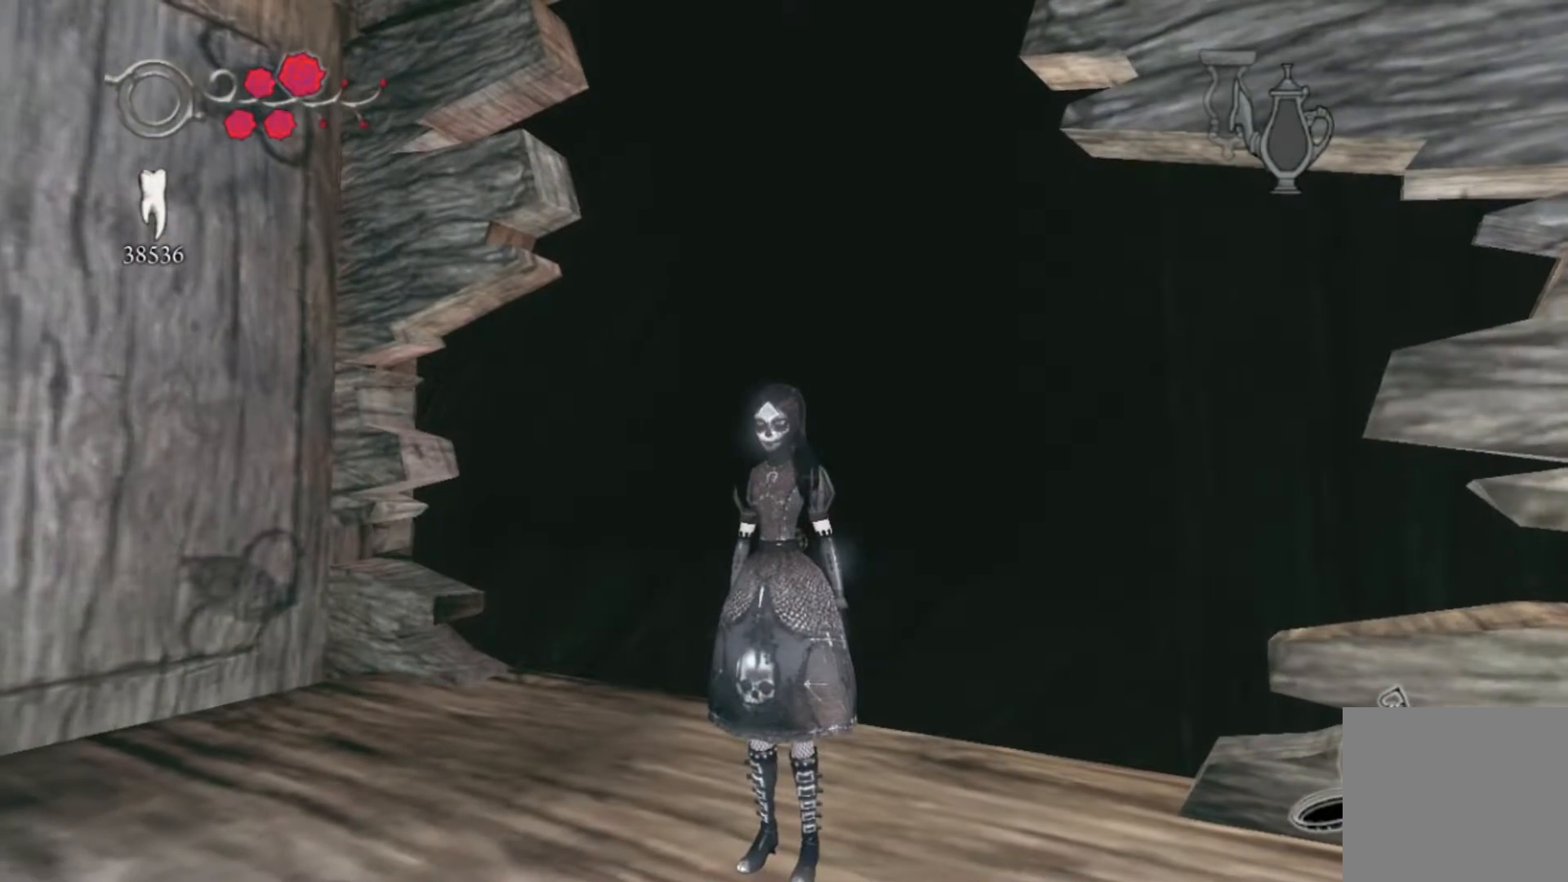
{"buttons": [], "left_stick": "center", "right_stick": "left", "events": [[34, "SELECT", "up"], [167, "right_stick", "left"]]}
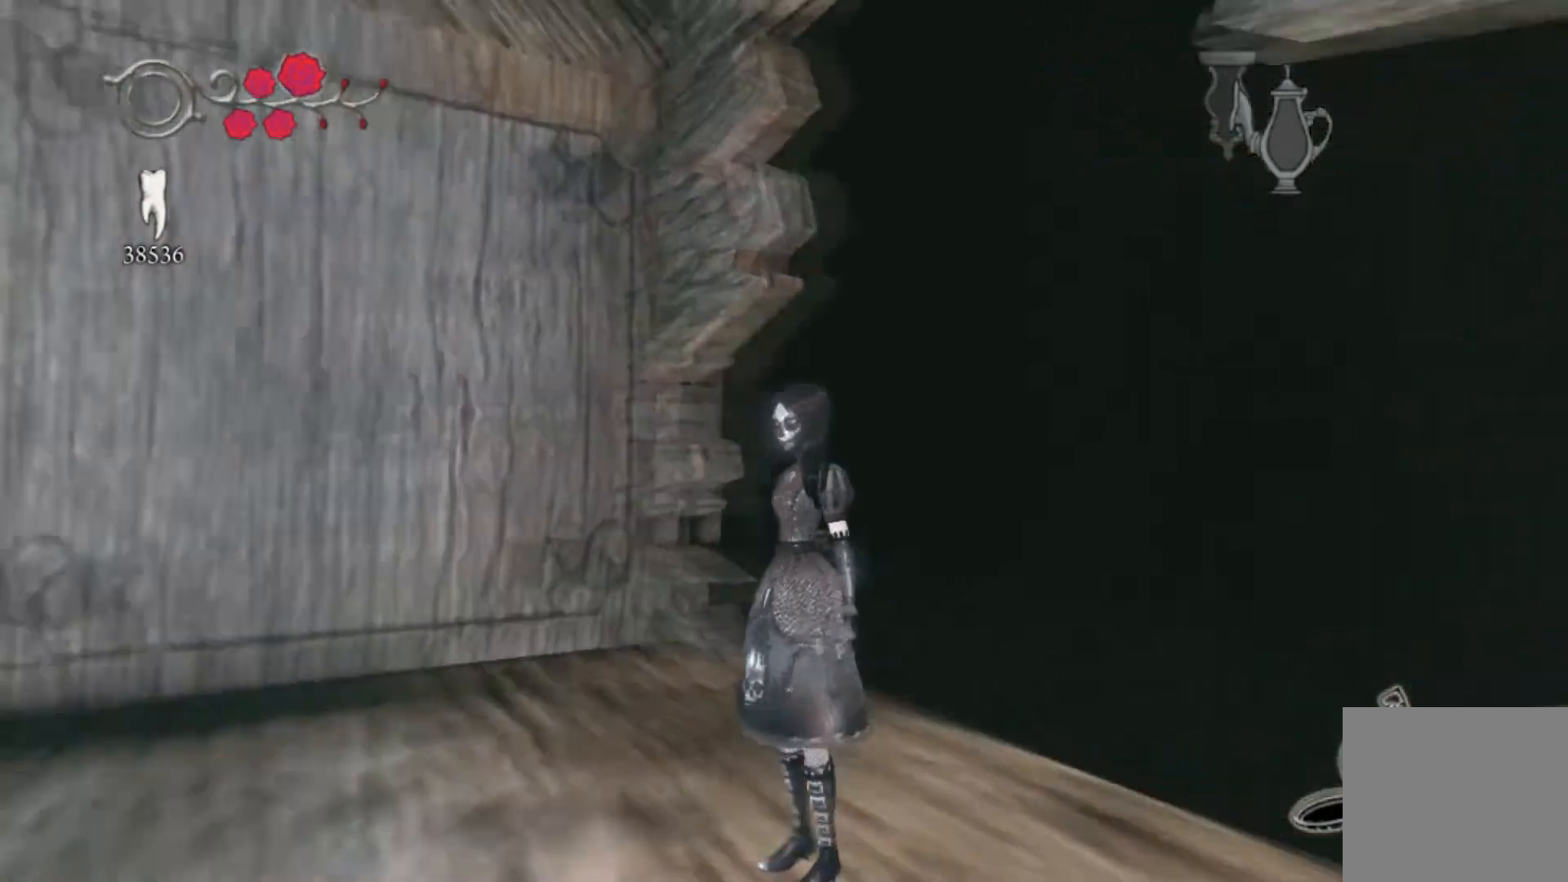
{"buttons": [], "left_stick": "up", "right_stick": "left", "events": [[233, "left_stick", "up"]]}
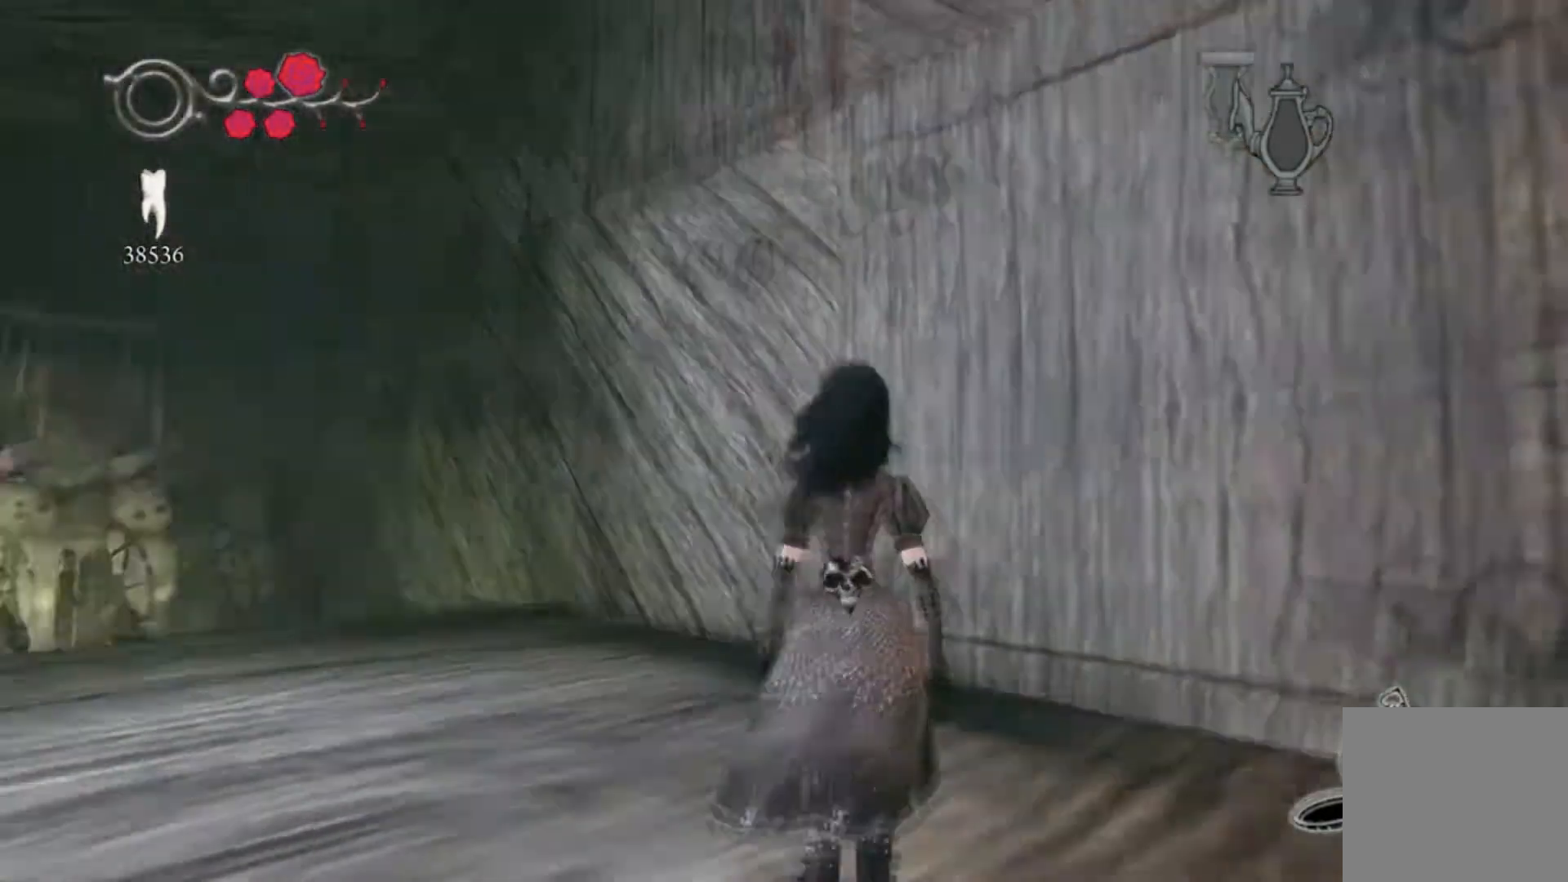
{"buttons": [], "left_stick": "up", "right_stick": "center", "events": [[201, "right_stick", "center"]]}
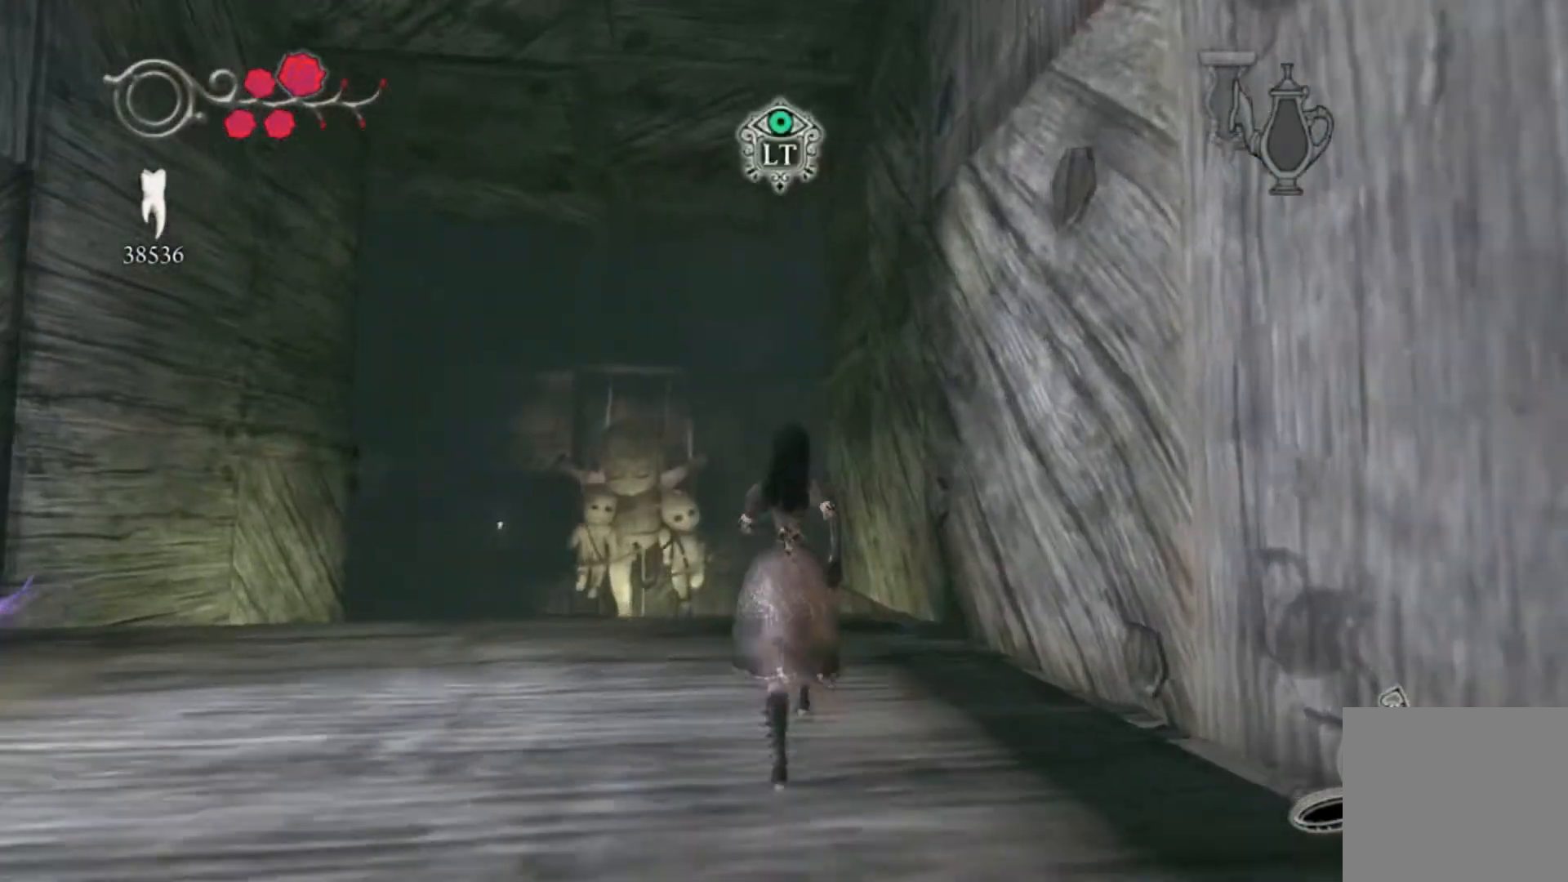
{"buttons": [], "left_stick": "center", "right_stick": "center", "events": [[100, "left_stick", "up-left"], [167, "right_stick", "down"], [300, "right_stick", "center"], [434, "left_stick", "center"]]}
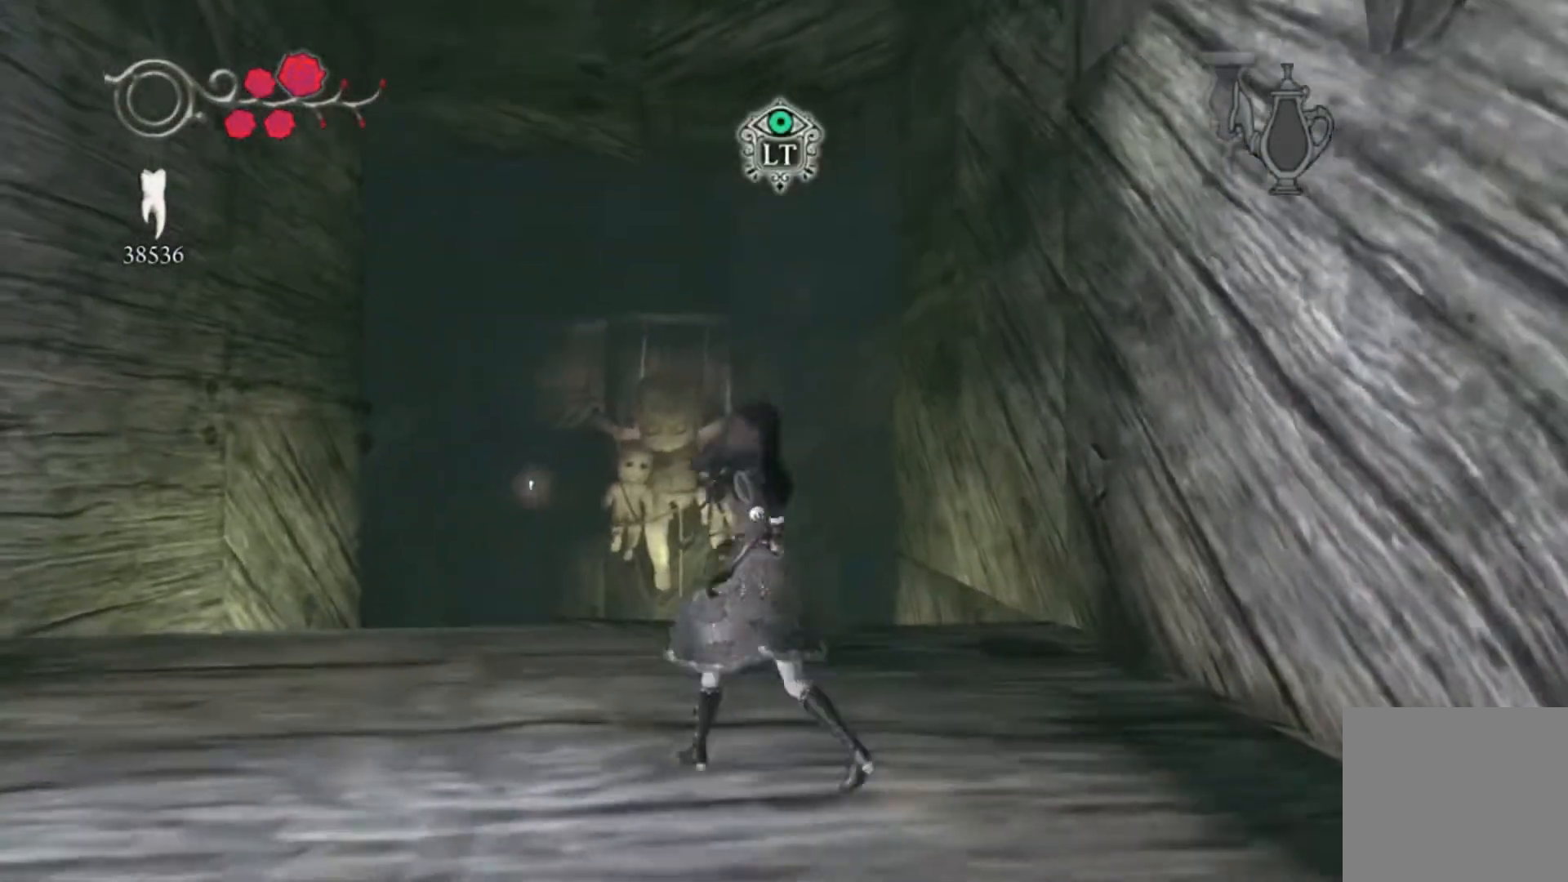
{"buttons": [], "left_stick": "center", "right_stick": "center", "events": [[267, "right_stick", "left"], [401, "right_stick", "center"]]}
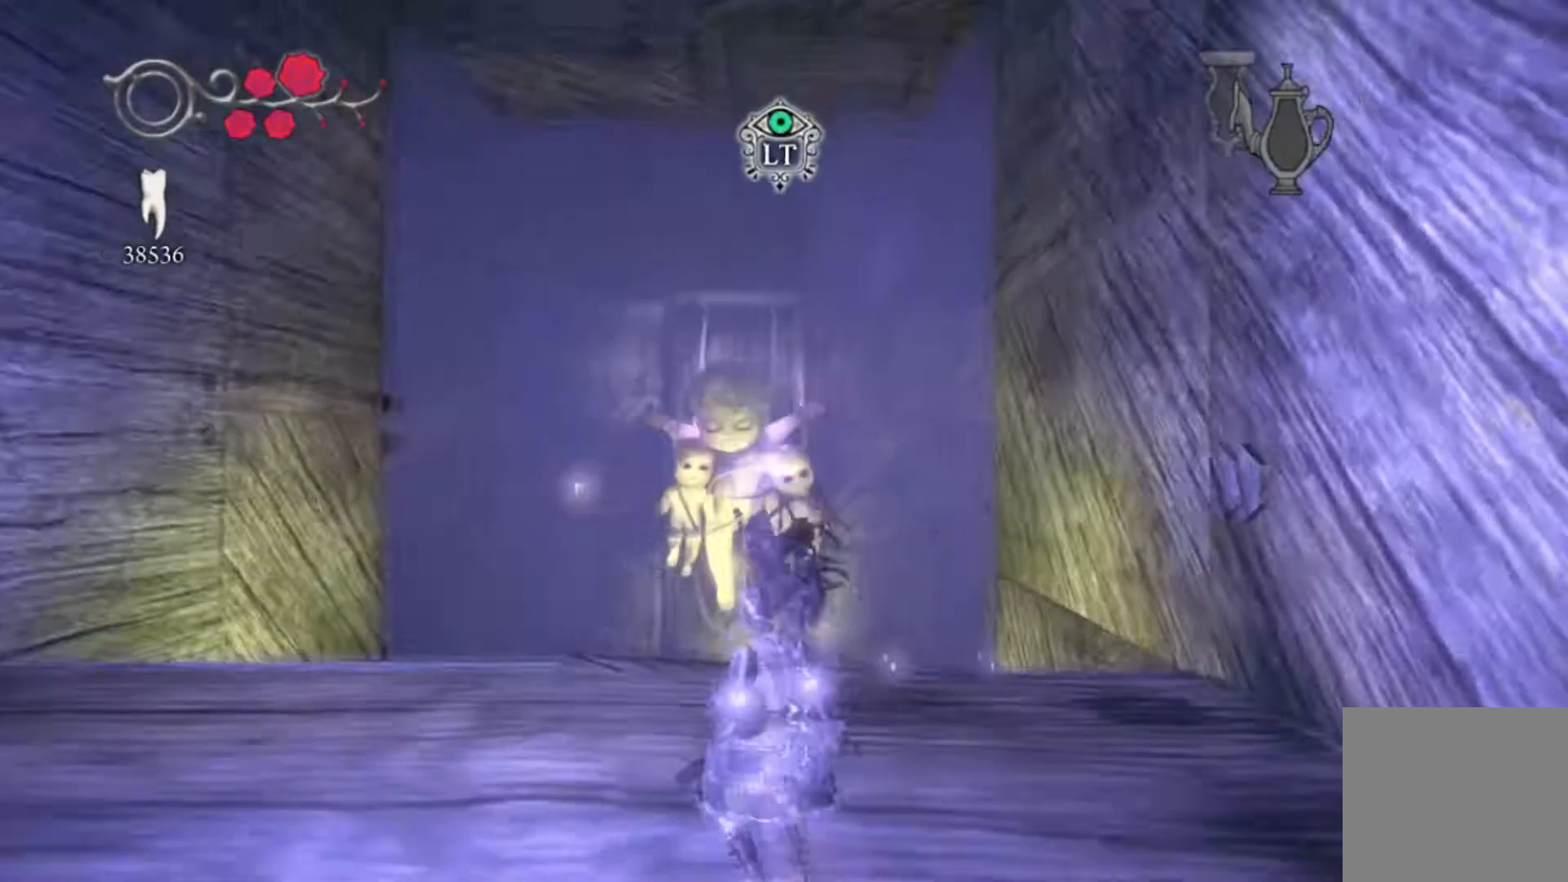
{"buttons": [], "left_stick": "up", "right_stick": "center", "events": [[233, "left_stick", "up"]]}
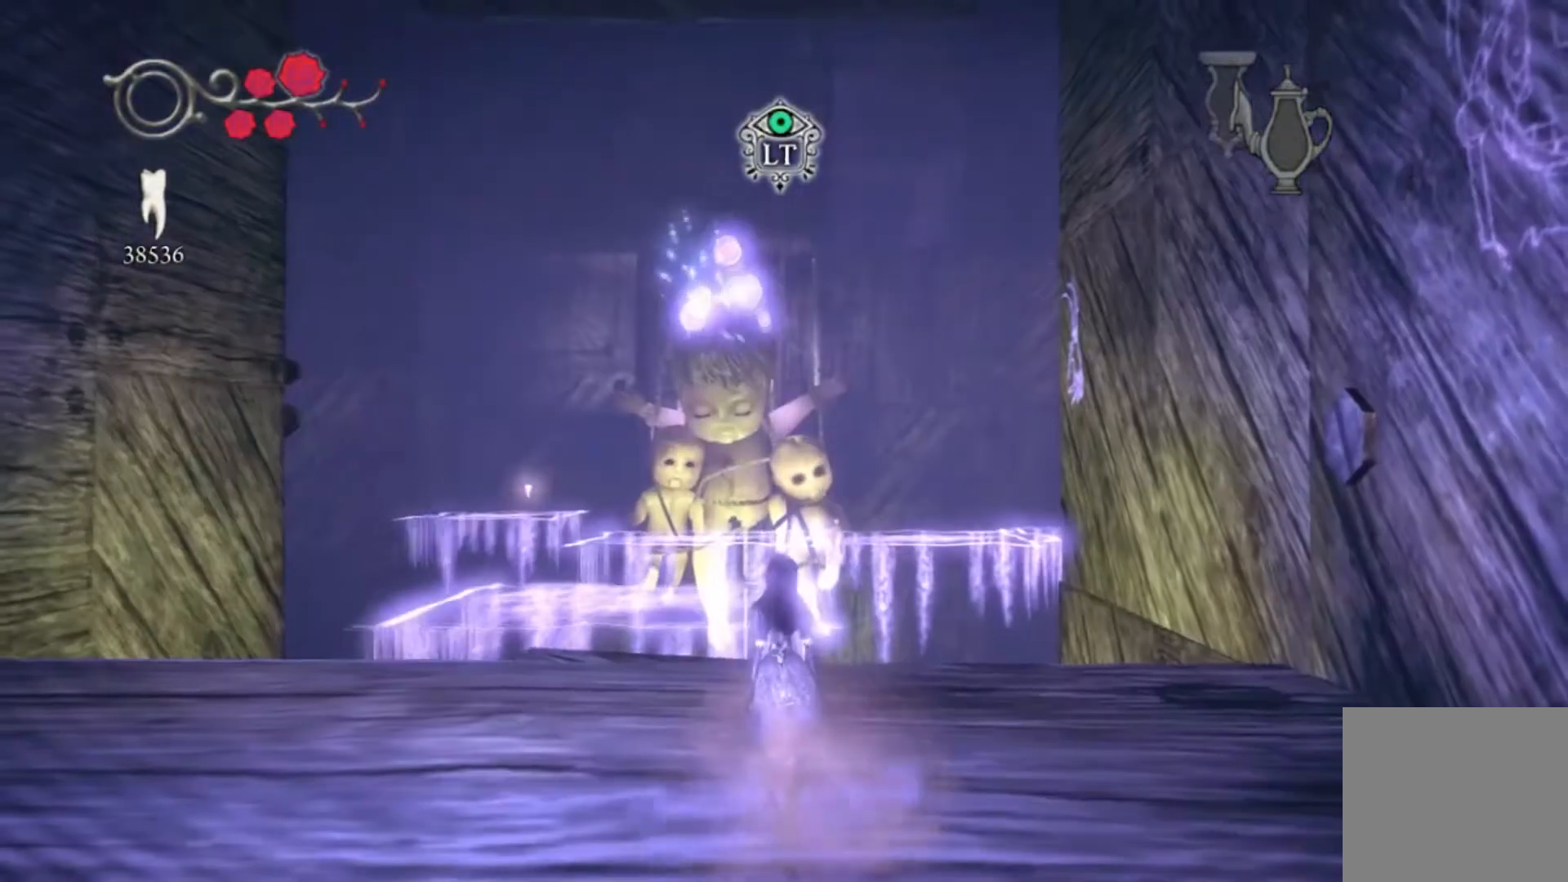
{"buttons": [], "left_stick": "up", "right_stick": "down", "events": [[134, "right_stick", "down"]]}
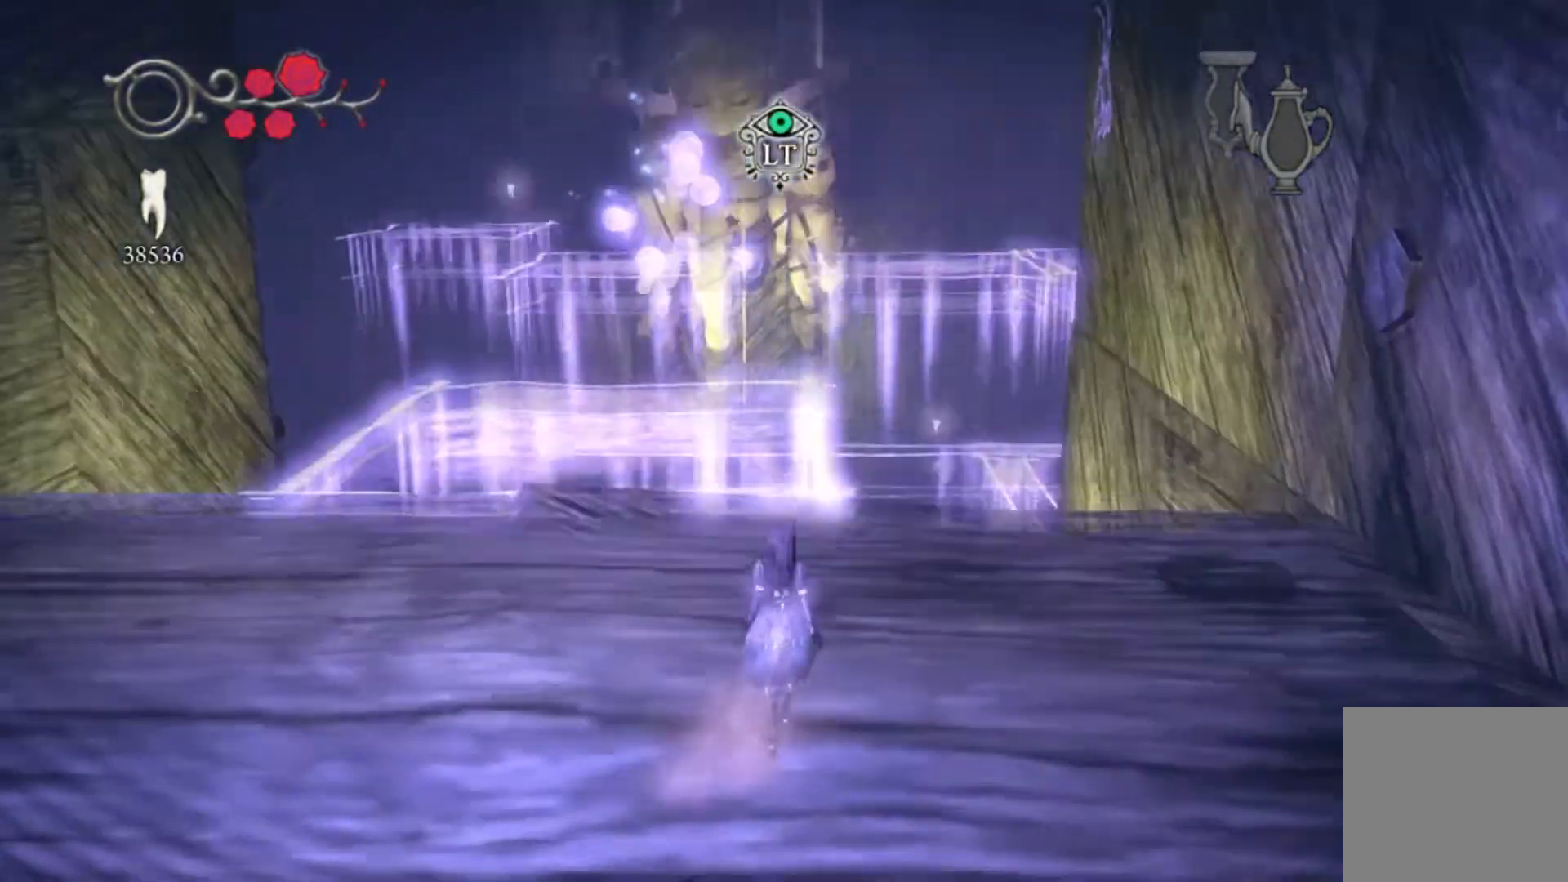
{"buttons": [], "left_stick": "up", "right_stick": "center", "events": [[67, "right_stick", "center"]]}
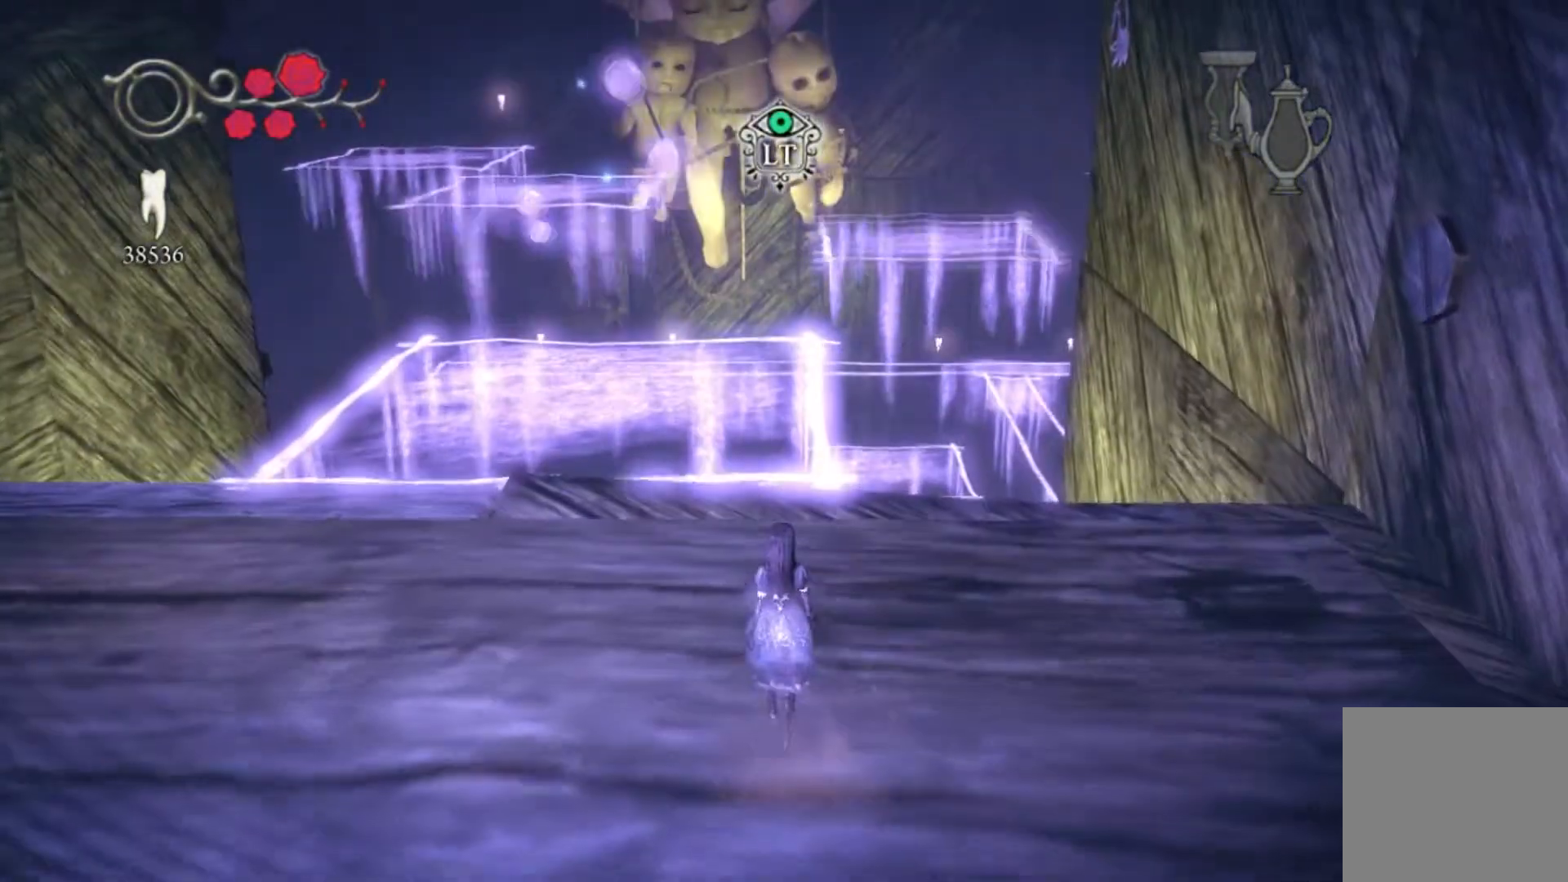
{"buttons": [], "left_stick": "center", "right_stick": "center", "events": [[334, "left_stick", "center"]]}
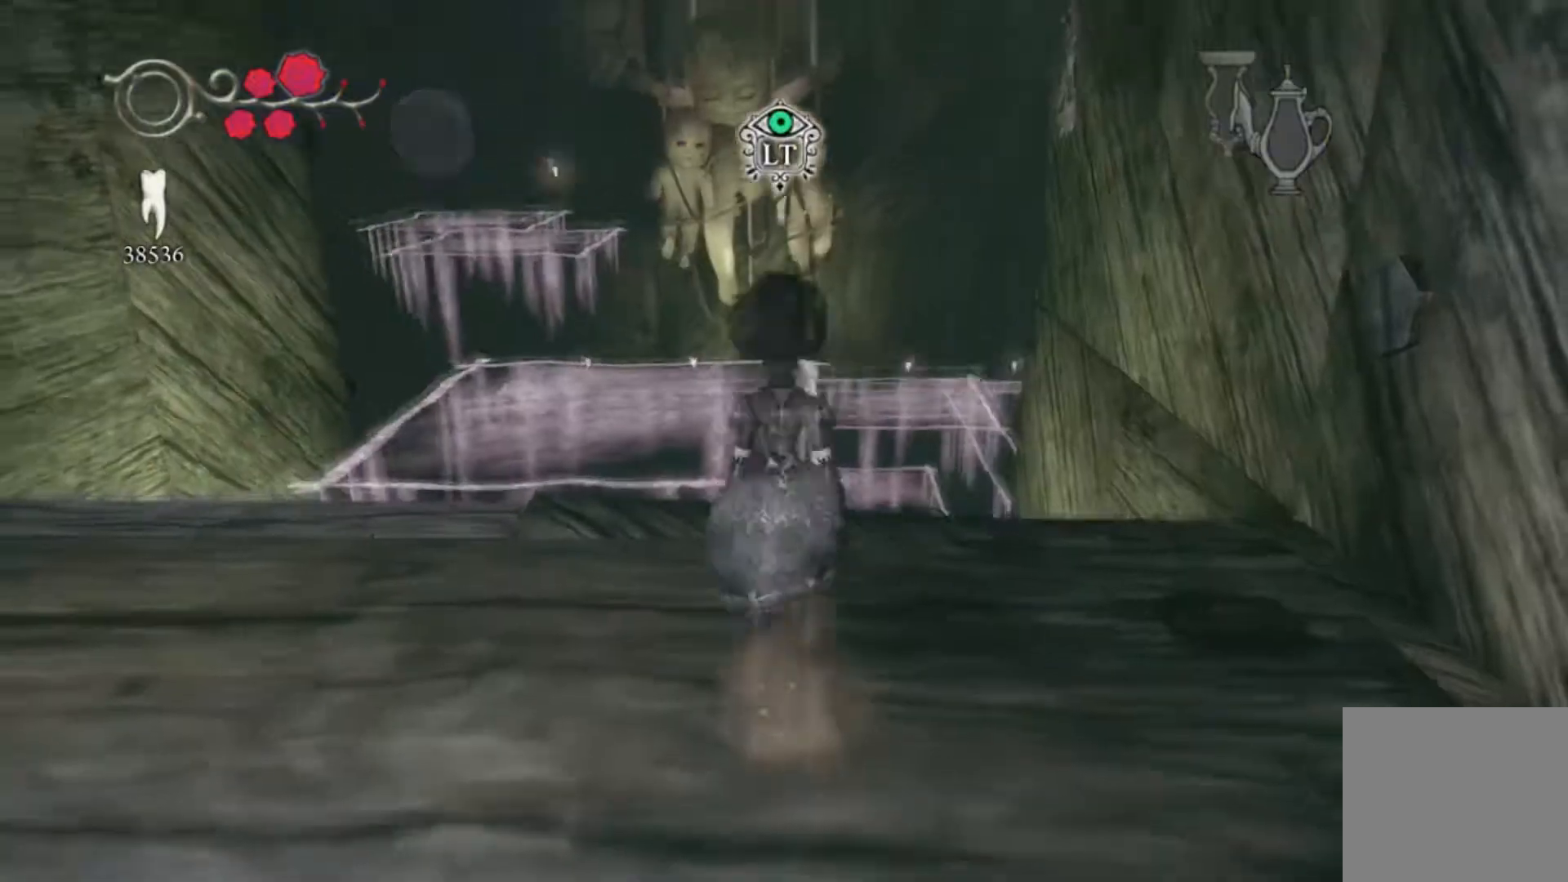
{"buttons": [], "left_stick": "up-left", "right_stick": "center", "events": [[300, "right_stick", "down-right"], [367, "left_stick", "up-left"], [434, "right_stick", "center"]]}
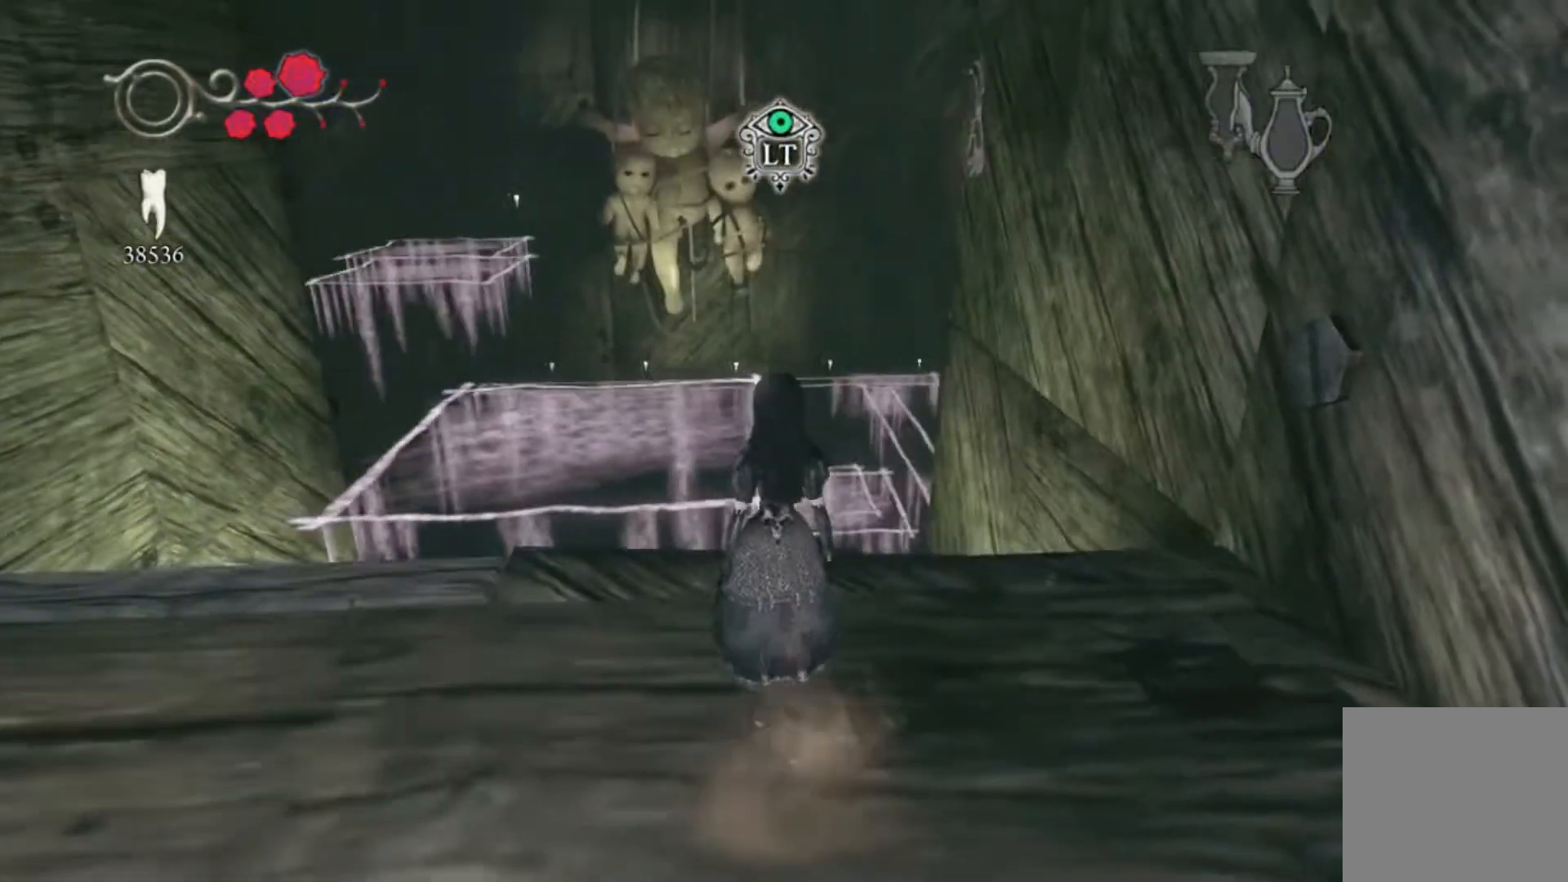
{"buttons": [], "left_stick": "up-left", "right_stick": "center", "events": [[134, "A", "down"], [367, "A", "up"]]}
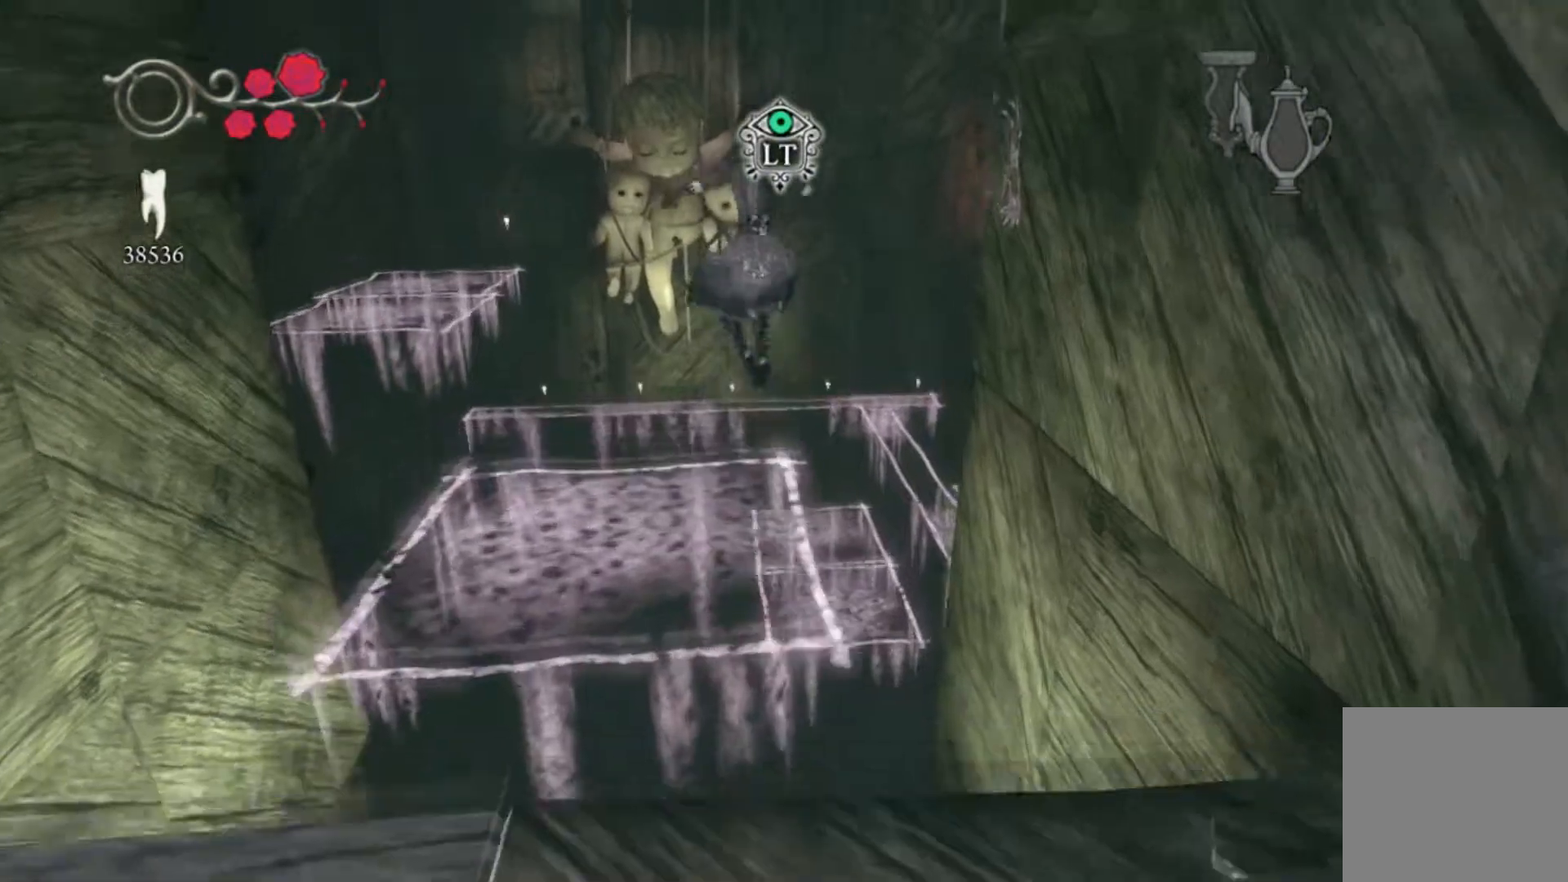
{"buttons": [], "left_stick": "up", "right_stick": "center", "events": [[300, "left_stick", "center"], [300, "right_stick", "right"], [400, "left_stick", "up"], [467, "right_stick", "center"]]}
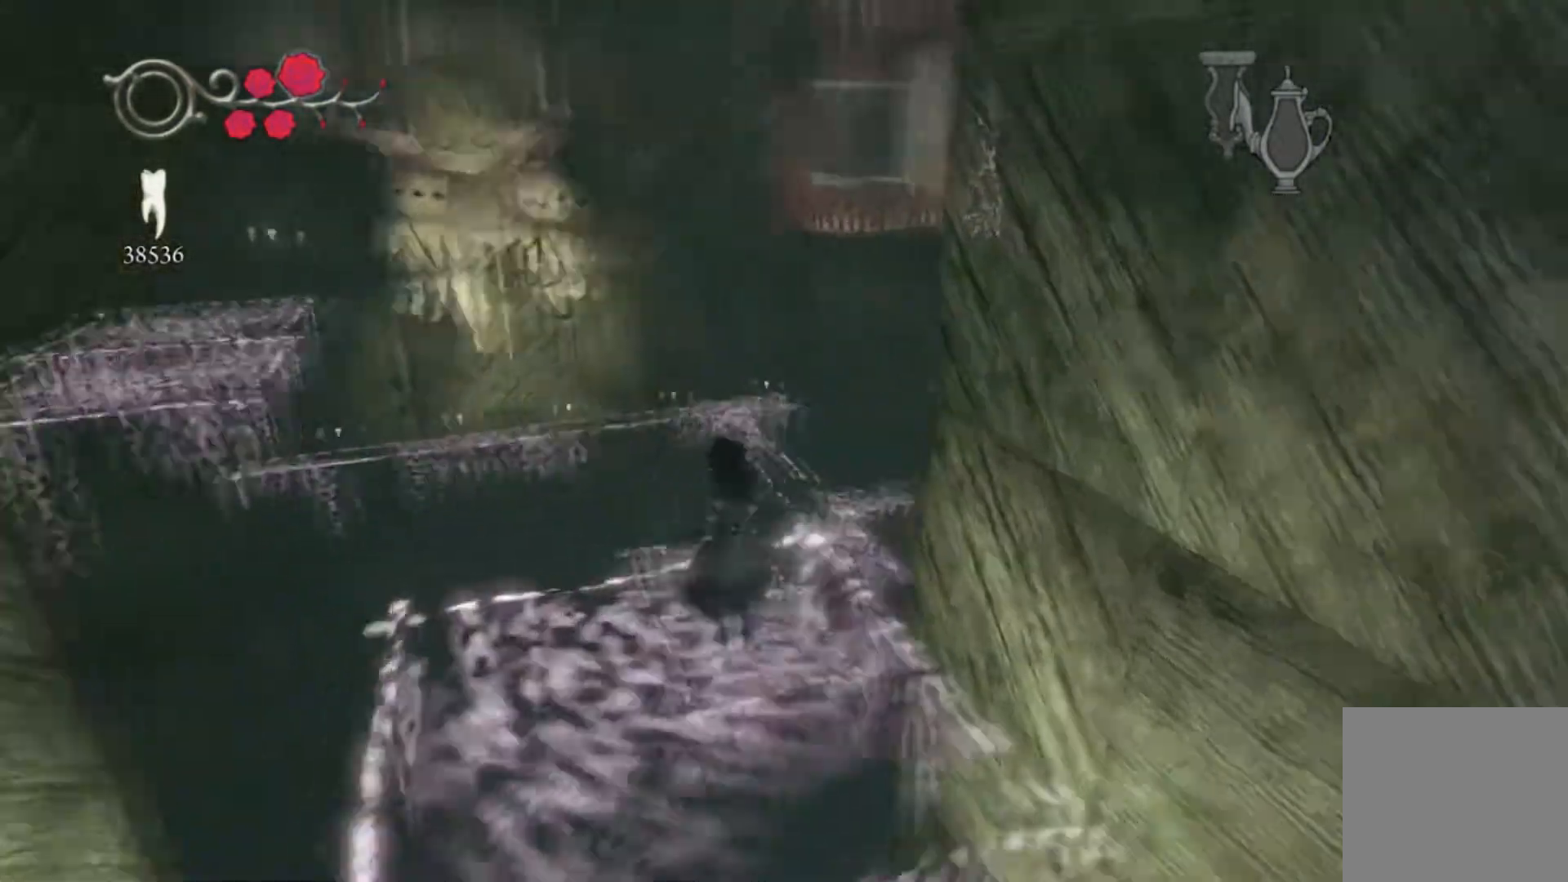
{"buttons": [], "left_stick": "up", "right_stick": "center", "events": [[201, "left_stick", "center"], [401, "left_stick", "up"]]}
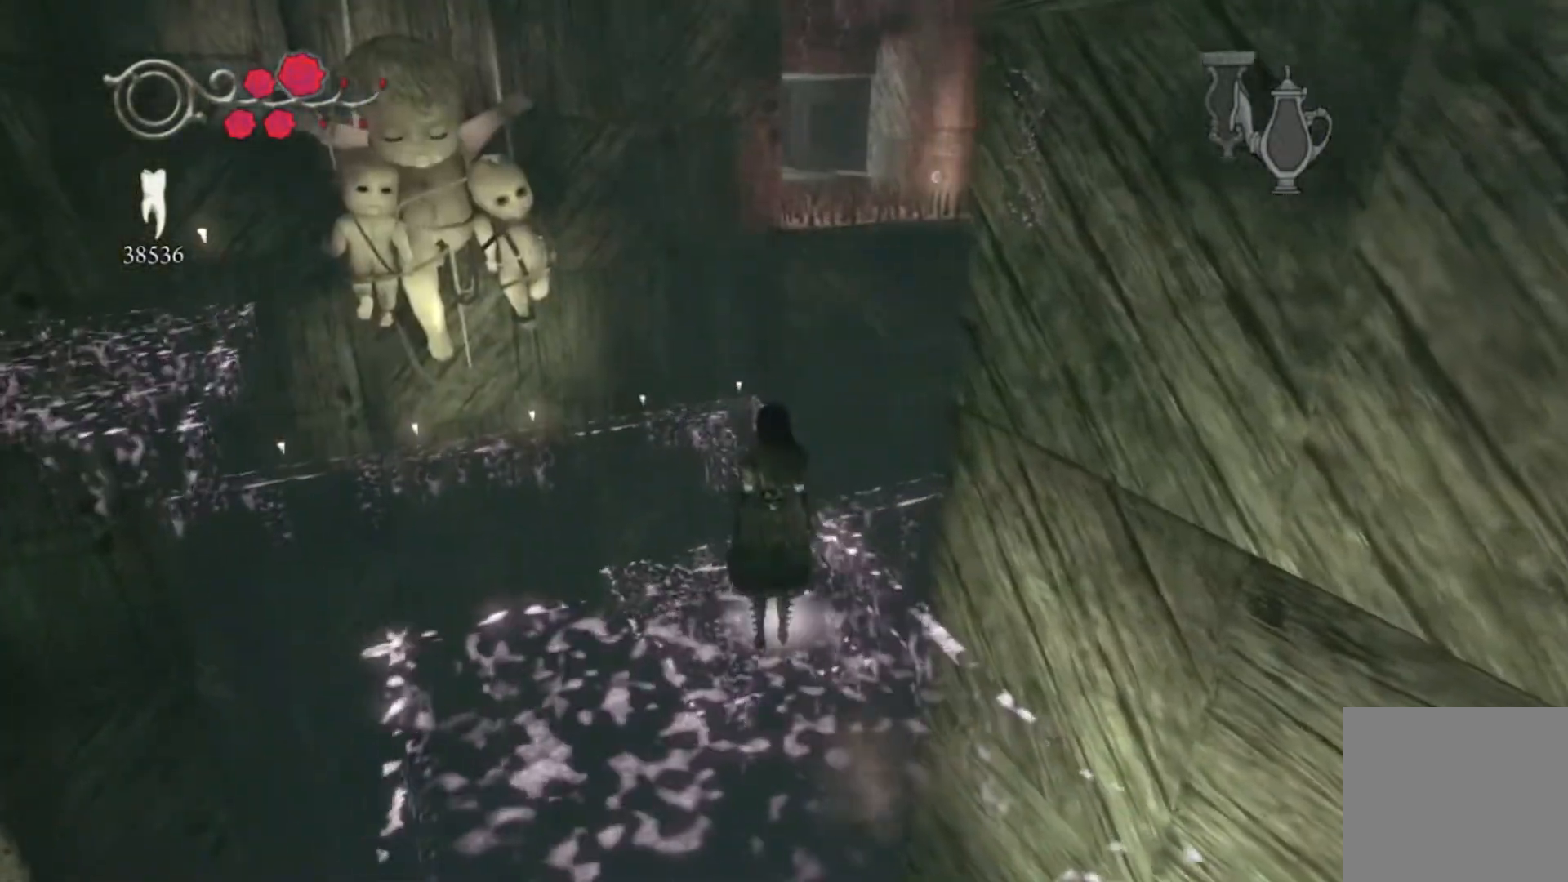
{"buttons": [], "left_stick": "up", "right_stick": "center", "events": [[300, "left_stick", "center"], [400, "left_stick", "up"]]}
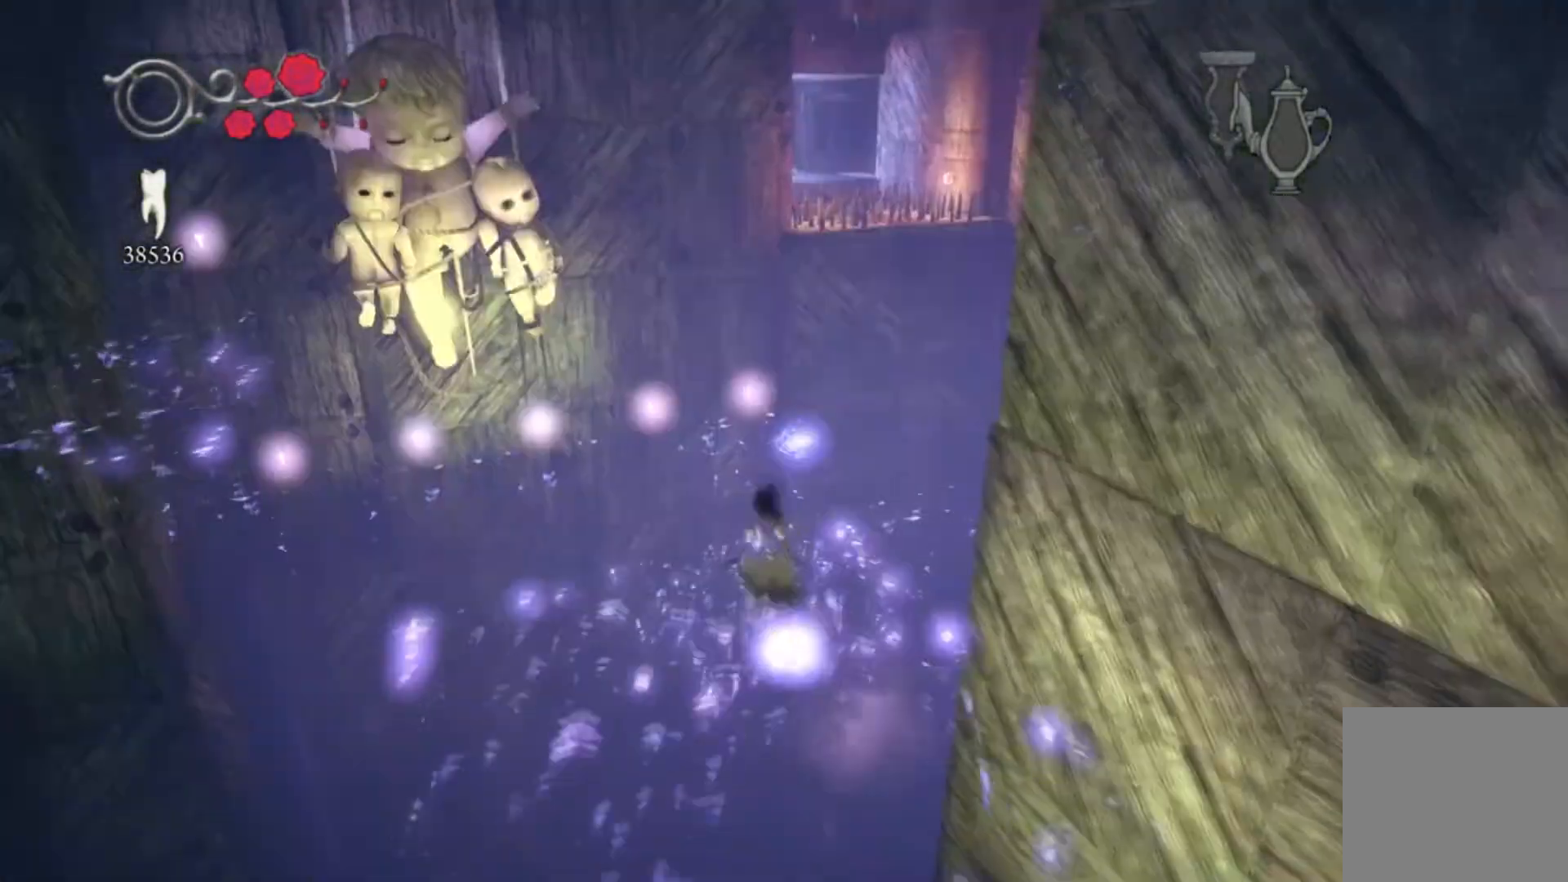
{"buttons": [], "left_stick": "up", "right_stick": "right", "events": [[201, "right_stick", "right"]]}
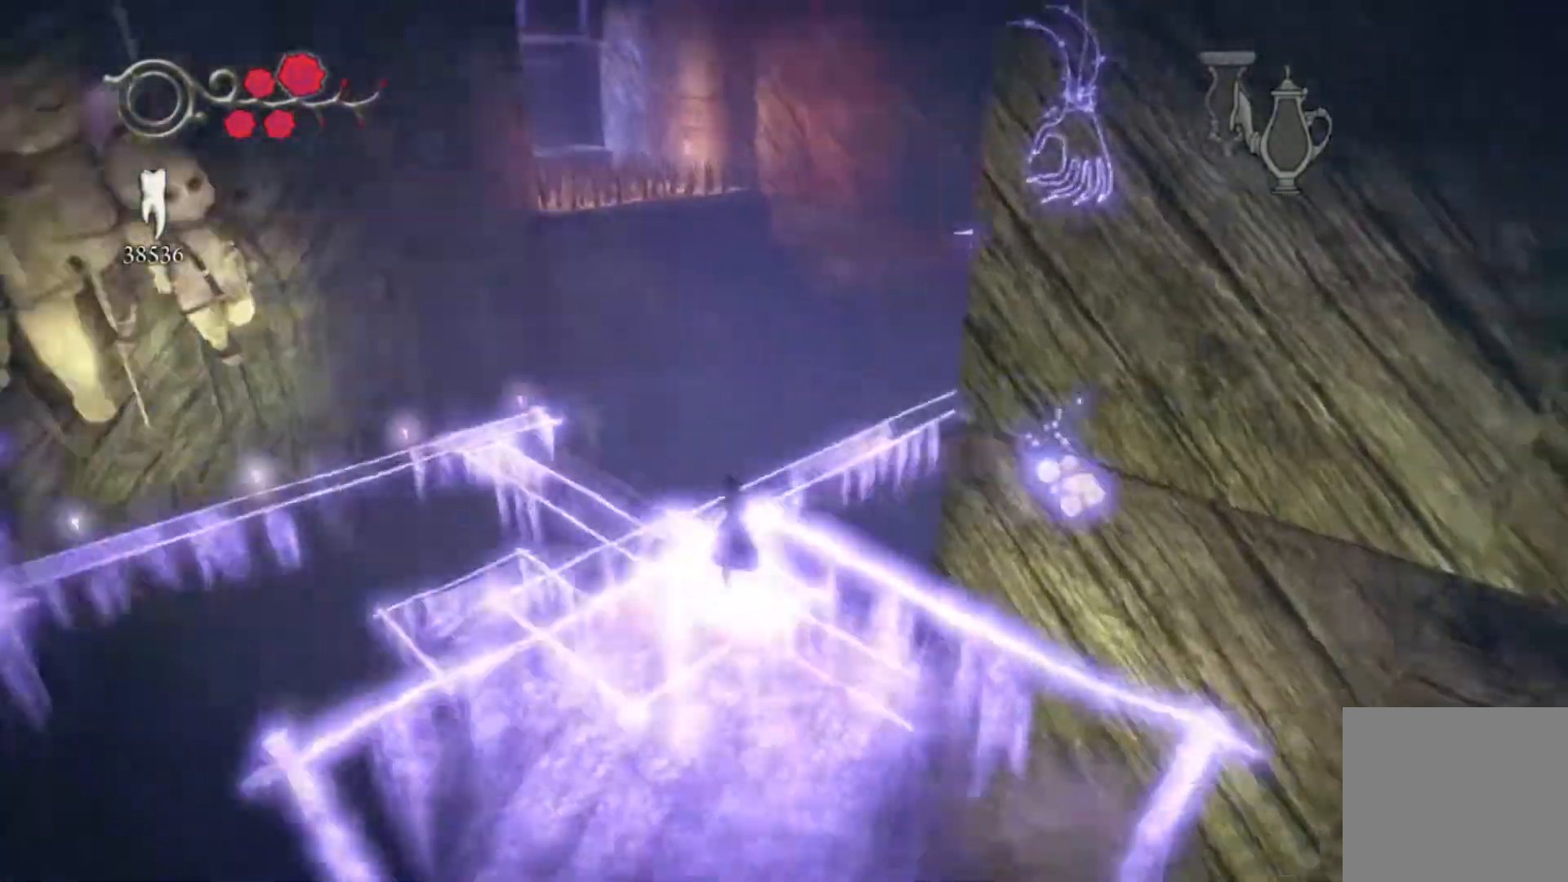
{"buttons": [], "left_stick": "center", "right_stick": "center", "events": [[200, "left_stick", "center"], [233, "right_stick", "center"]]}